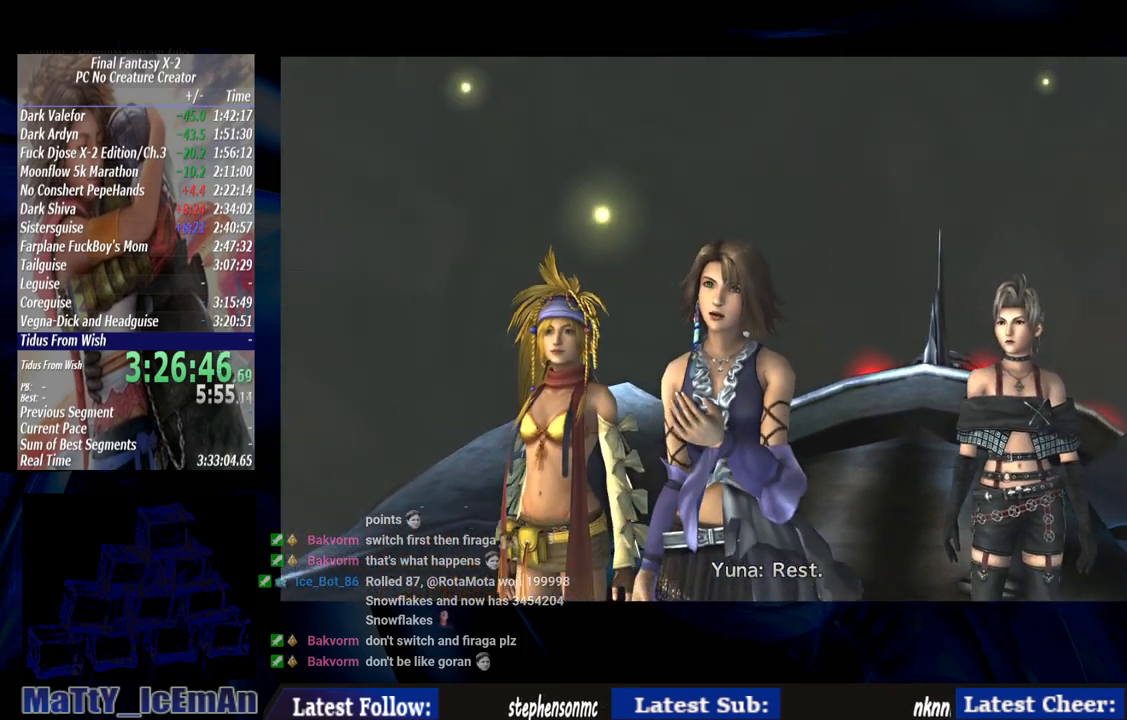
Gameplay with a controller (PlayStation layout); each line is a JSON object with the inputs held at the frame after it. "events" lists button and stick changes between this image and that frame as [ms after this image, input, new state], when the widget could be followed in between. Not read: L2 L3 R3.
{"buttons": [], "left_stick": "center", "right_stick": "center", "events": [[83, "CROSS", "down"], [117, "R1", "down"], [217, "CROSS", "up"], [217, "R1", "up"], [350, "CROSS", "down"], [350, "R1", "down"], [450, "CROSS", "up"], [450, "R1", "up"]]}
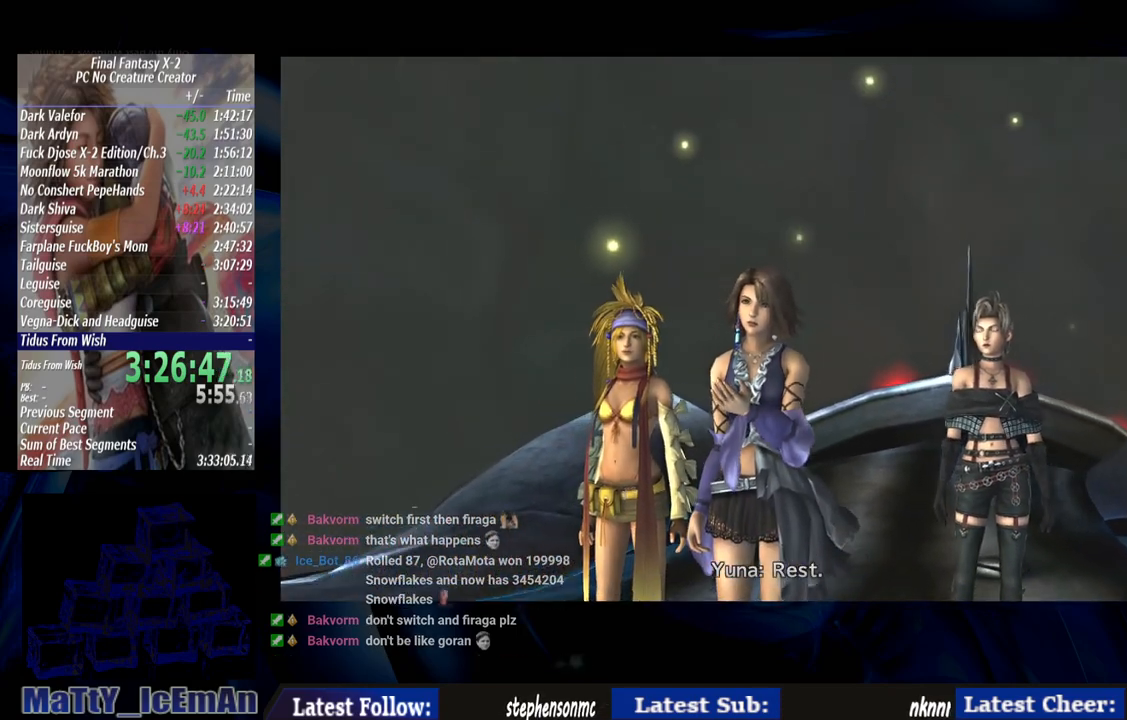
{"buttons": [], "left_stick": "center", "right_stick": "center", "events": [[83, "R1", "down"], [117, "CROSS", "down"], [217, "CROSS", "up"], [217, "R1", "up"], [350, "CROSS", "down"], [350, "R1", "down"], [483, "CROSS", "up"], [483, "R1", "up"]]}
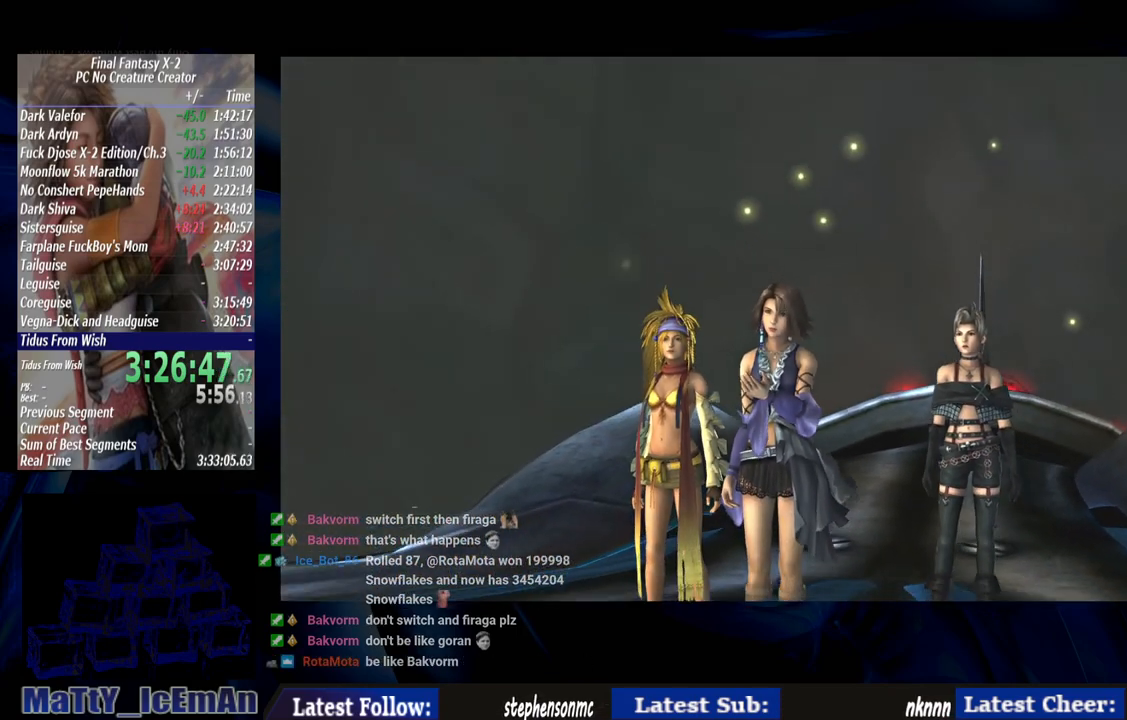
{"buttons": [], "left_stick": "center", "right_stick": "center", "events": [[117, "CROSS", "down"], [117, "R1", "down"], [217, "CROSS", "up"], [250, "R1", "up"], [350, "CROSS", "down"], [350, "R1", "down"], [483, "CROSS", "up"], [483, "R1", "up"]]}
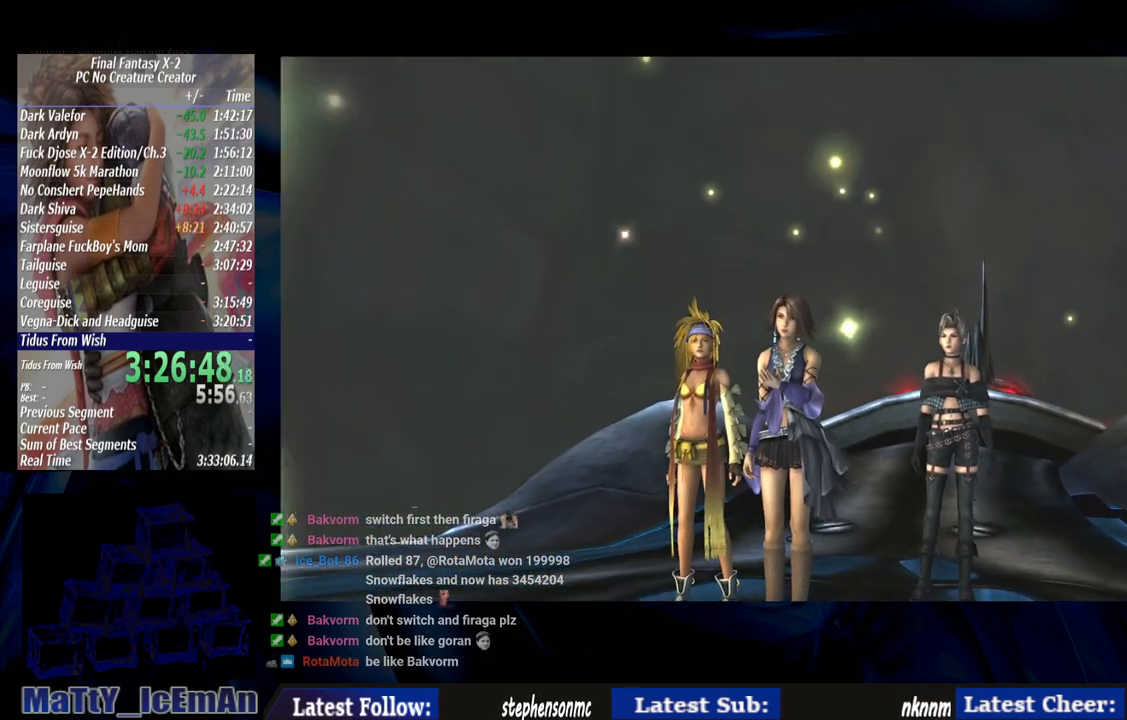
{"buttons": [], "left_stick": "center", "right_stick": "center", "events": [[117, "CROSS", "down"], [117, "R1", "down"], [250, "CROSS", "up"], [250, "R1", "up"], [350, "CROSS", "down"], [350, "R1", "down"], [483, "CROSS", "up"], [483, "R1", "up"]]}
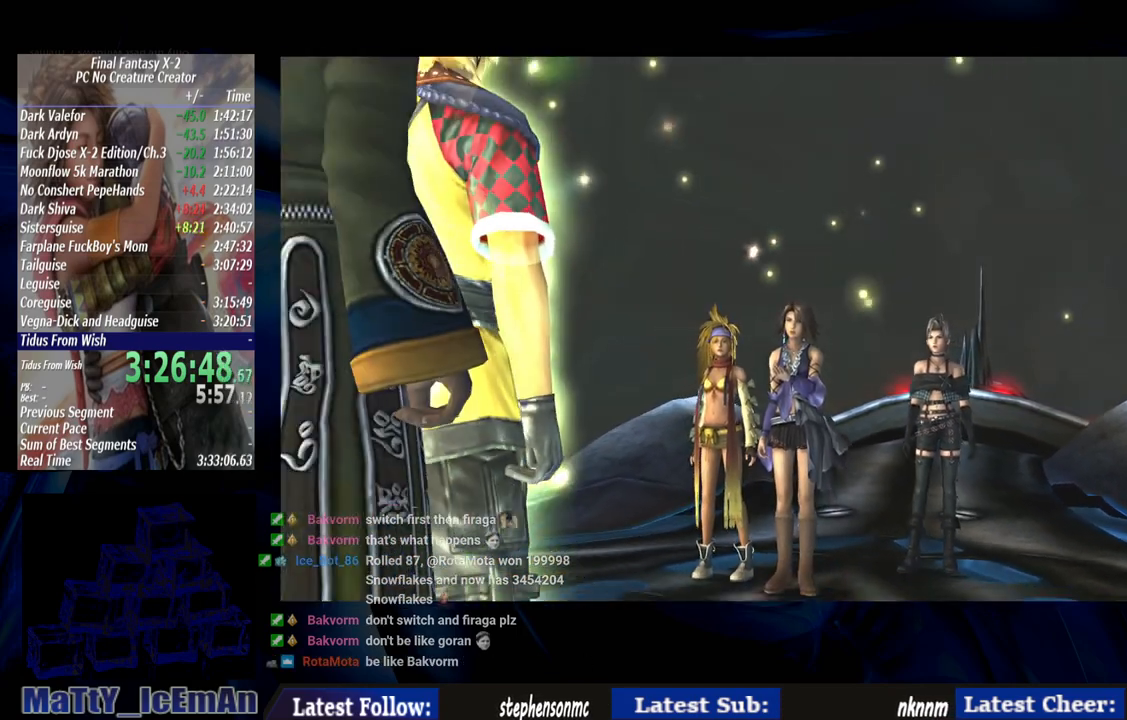
{"buttons": [], "left_stick": "center", "right_stick": "center", "events": [[117, "CROSS", "down"], [117, "R1", "down"], [217, "CROSS", "up"], [250, "R1", "up"], [350, "CROSS", "down"], [350, "R1", "down"], [483, "CROSS", "up"], [483, "R1", "up"]]}
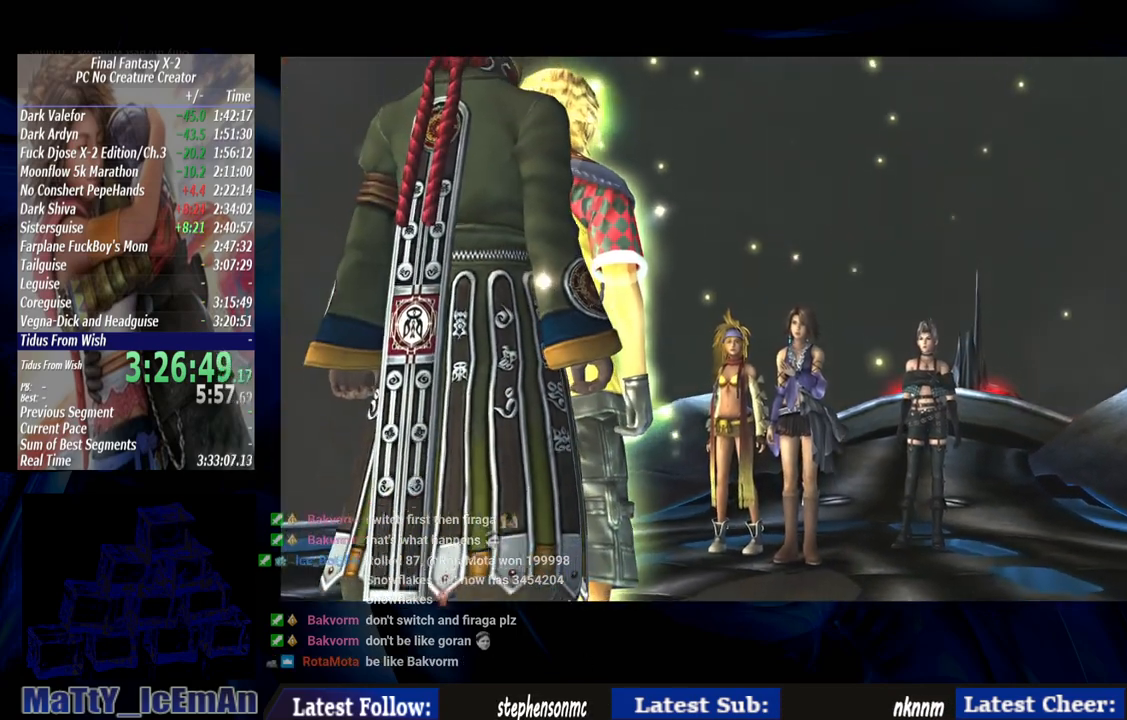
{"buttons": [], "left_stick": "center", "right_stick": "center", "events": [[83, "CROSS", "down"], [83, "R1", "down"], [217, "CROSS", "up"], [217, "R1", "up"], [350, "CROSS", "down"], [350, "R1", "down"], [450, "CROSS", "up"], [450, "R1", "up"]]}
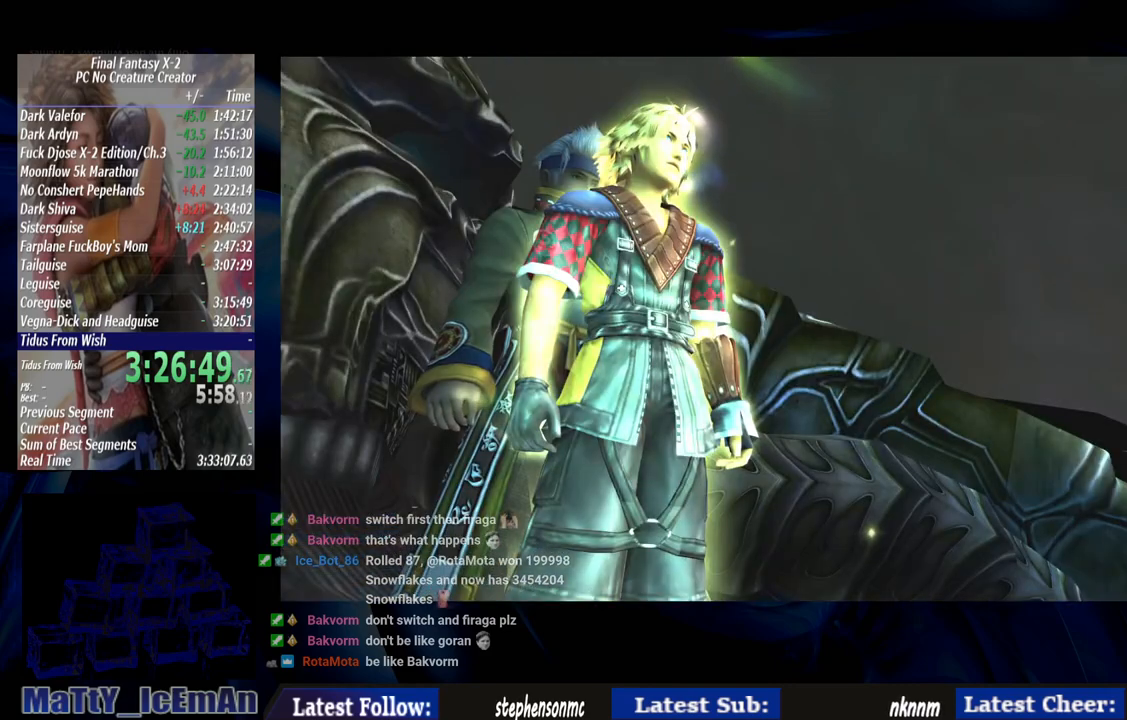
{"buttons": [], "left_stick": "center", "right_stick": "center", "events": [[83, "CROSS", "down"], [83, "R1", "down"], [183, "CROSS", "up"], [183, "R1", "up"], [317, "R1", "down"], [350, "CROSS", "down"], [417, "CROSS", "up"], [450, "R1", "up"]]}
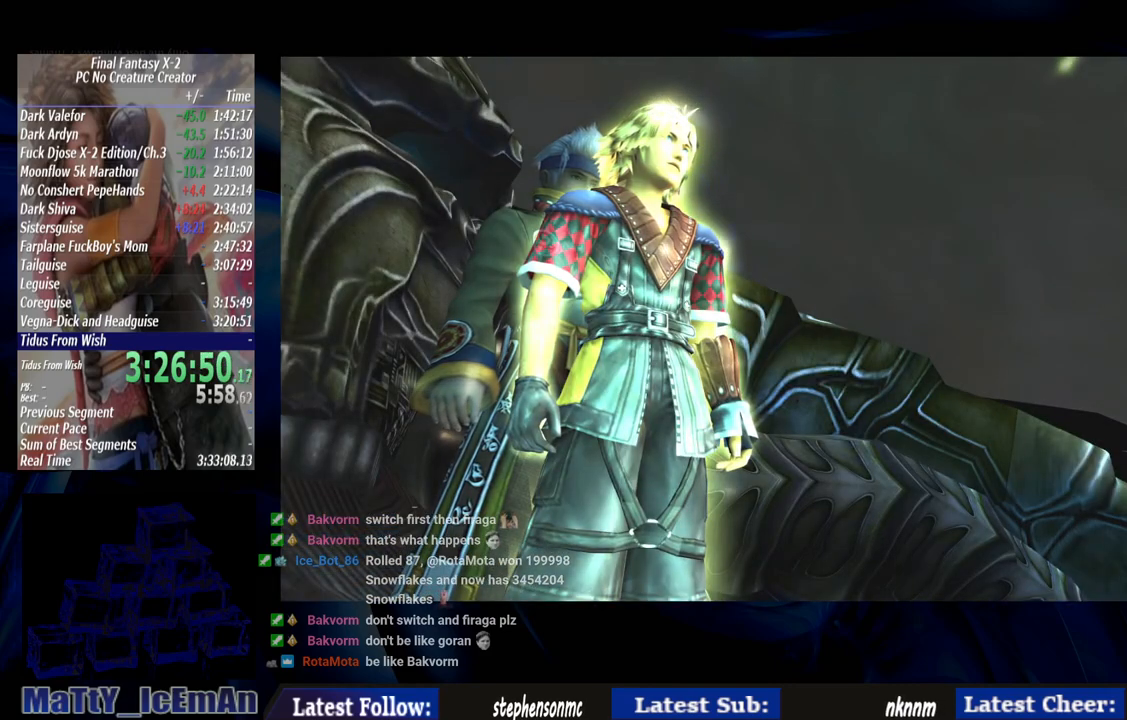
{"buttons": ["CROSS", "R1"], "left_stick": "center", "right_stick": "center", "events": [[50, "CROSS", "down"], [50, "R1", "down"], [150, "CROSS", "up"], [150, "R1", "up"], [250, "CROSS", "down"], [250, "R1", "down"], [383, "CROSS", "up"], [383, "R1", "up"], [483, "CROSS", "down"], [483, "R1", "down"]]}
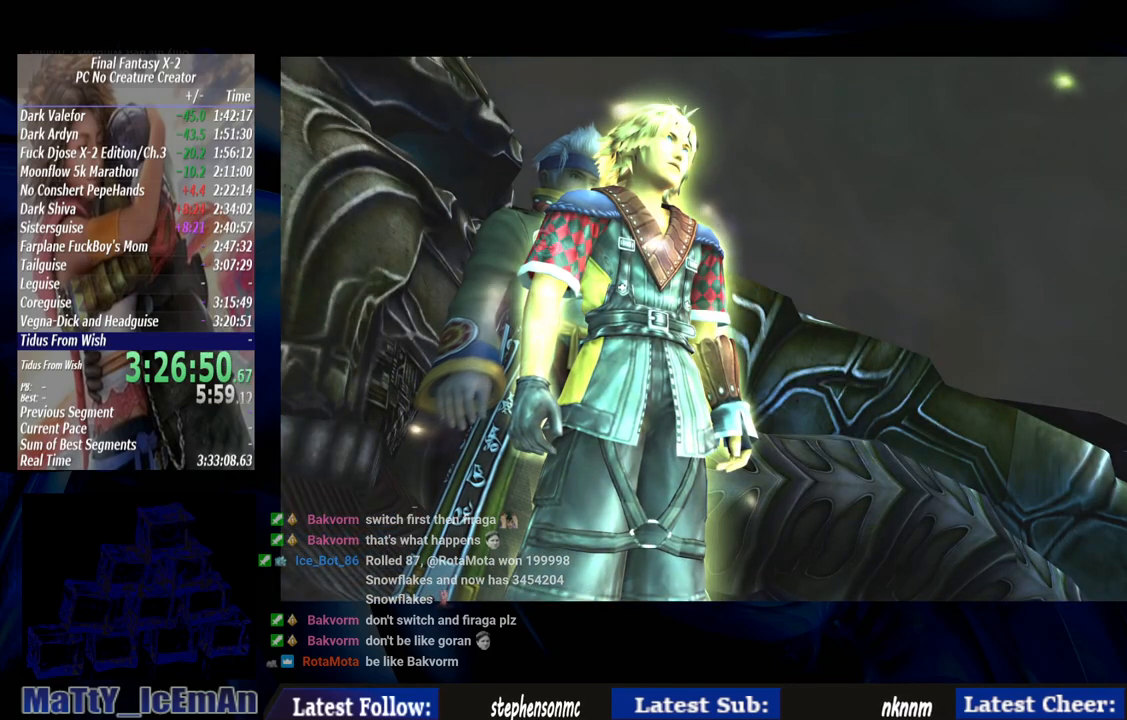
{"buttons": ["CROSS", "R1"], "left_stick": "center", "right_stick": "center", "events": [[83, "CROSS", "up"], [117, "R1", "up"], [217, "CROSS", "down"], [217, "R1", "down"], [317, "CROSS", "up"], [317, "R1", "up"], [417, "CROSS", "down"], [450, "R1", "down"]]}
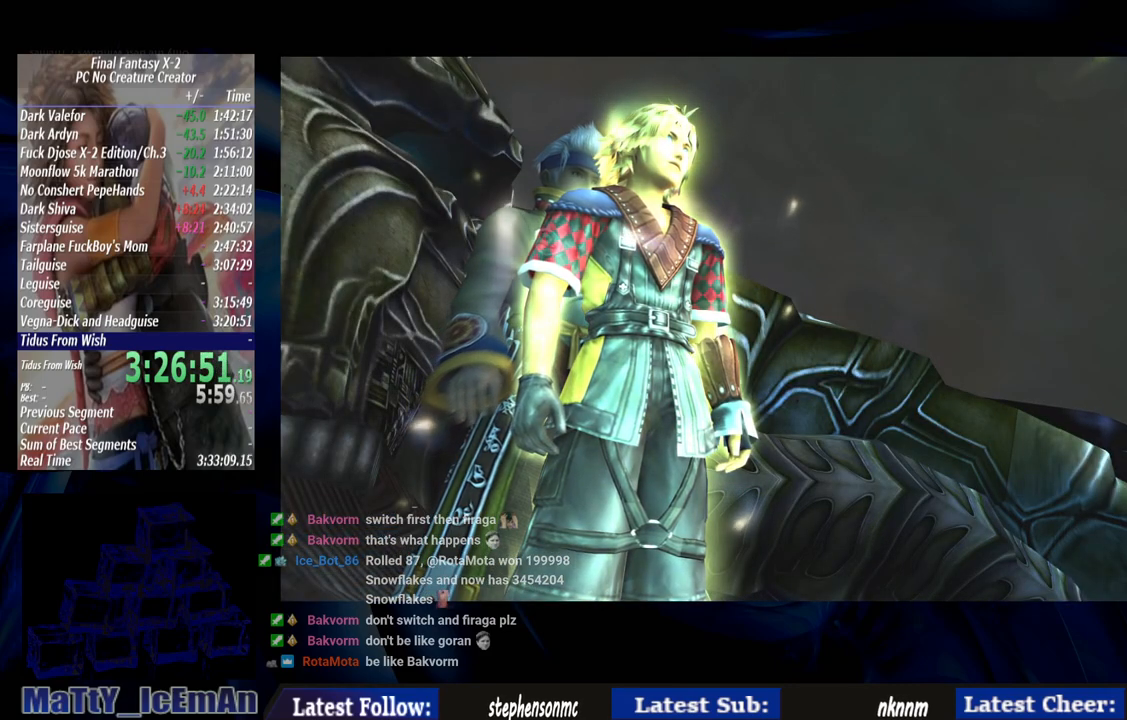
{"buttons": [], "left_stick": "center", "right_stick": "center", "events": [[17, "R1", "up"], [50, "CROSS", "up"], [117, "CROSS", "down"], [117, "R1", "down"], [283, "CROSS", "up"], [283, "R1", "up"], [350, "CROSS", "down"], [350, "R1", "down"], [483, "CROSS", "up"], [483, "R1", "up"]]}
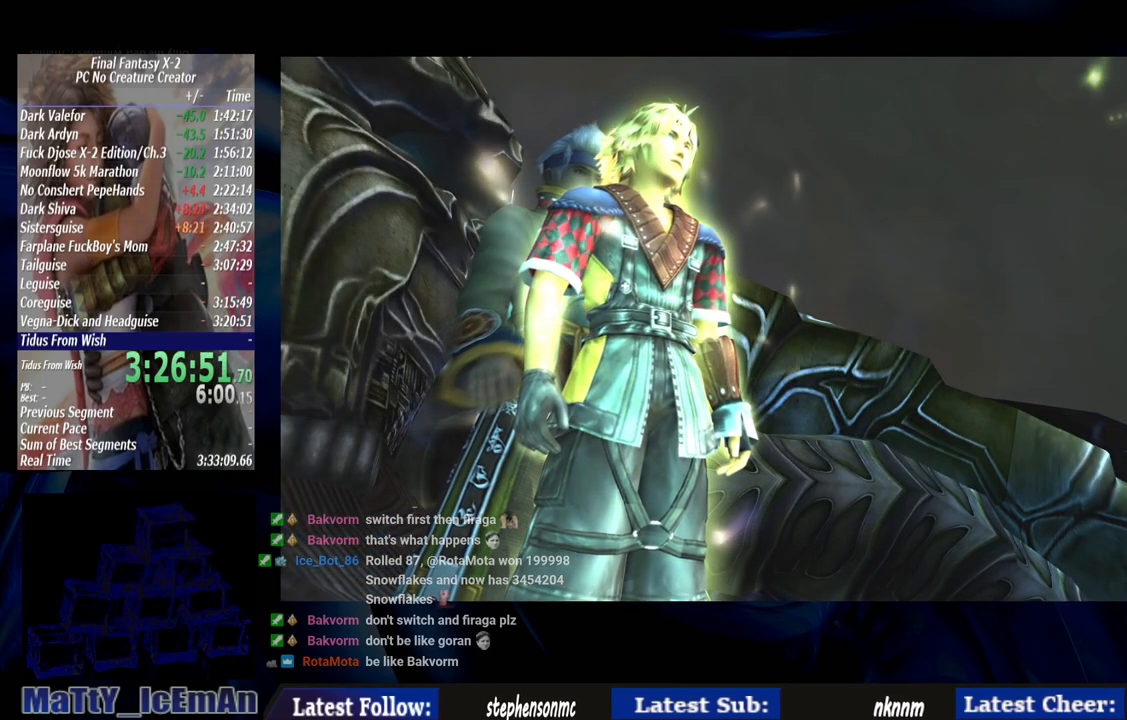
{"buttons": [], "left_stick": "center", "right_stick": "center", "events": [[83, "CROSS", "down"], [117, "R1", "down"], [217, "CROSS", "up"], [217, "R1", "up"], [317, "CROSS", "down"], [350, "R1", "down"], [450, "CROSS", "up"], [450, "R1", "up"]]}
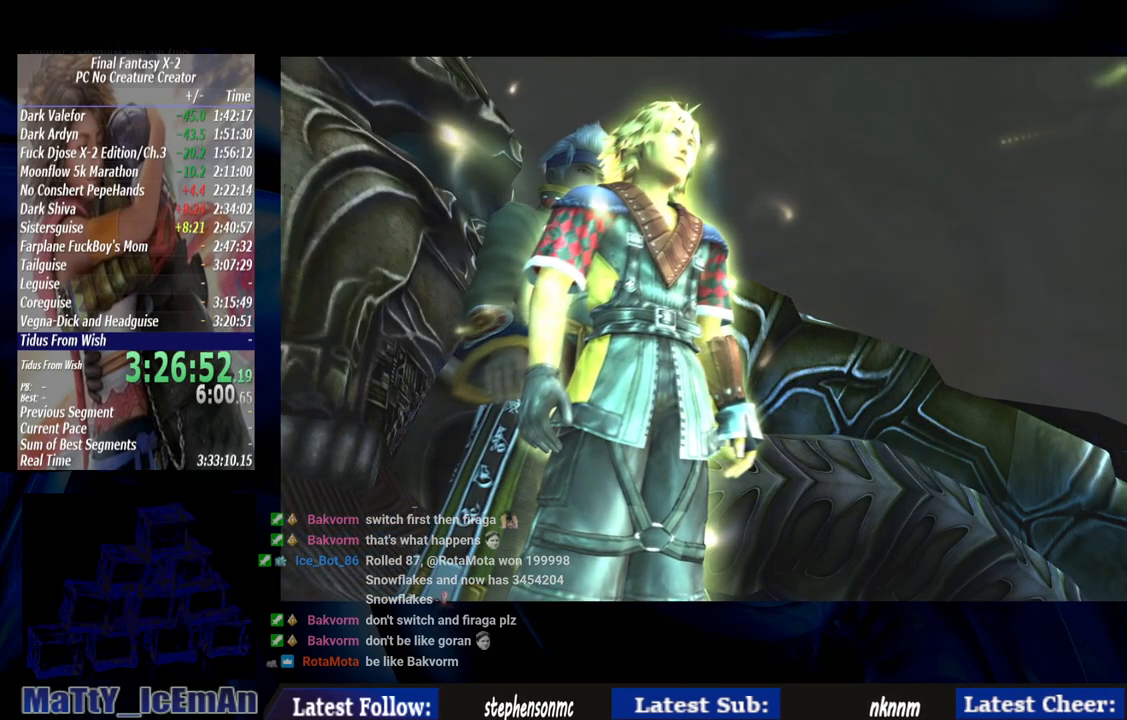
{"buttons": [], "left_stick": "center", "right_stick": "center", "events": [[50, "CROSS", "down"], [83, "R1", "down"], [183, "CROSS", "up"], [183, "R1", "up"], [283, "CROSS", "down"], [417, "CROSS", "up"]]}
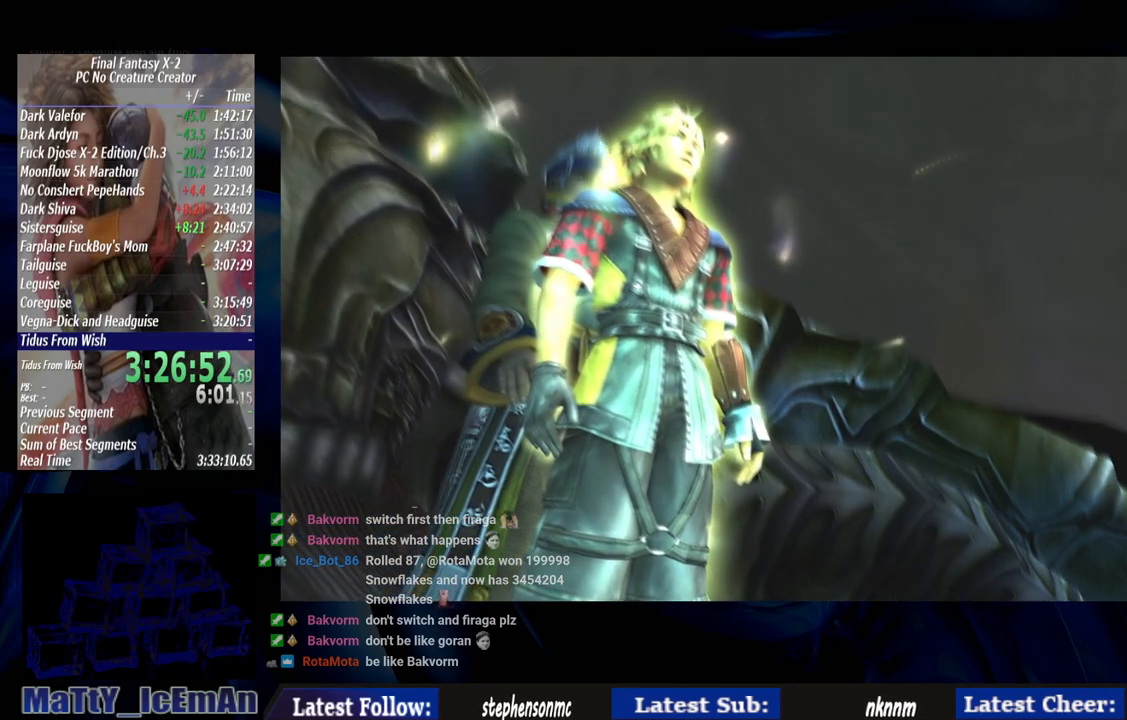
{"buttons": [], "left_stick": "center", "right_stick": "center", "events": [[50, "CROSS", "down"], [50, "R1", "down"], [183, "CROSS", "up"], [183, "R1", "up"], [283, "CROSS", "down"], [283, "R1", "down"], [417, "CROSS", "up"], [417, "R1", "up"]]}
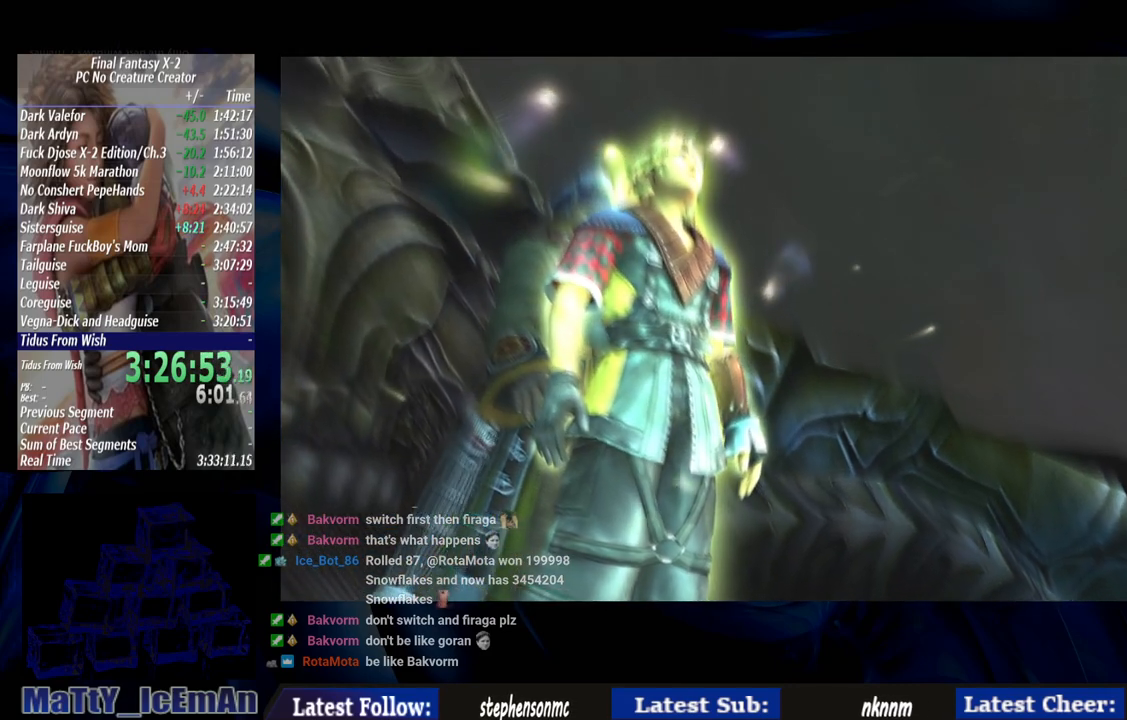
{"buttons": ["CROSS"], "left_stick": "center", "right_stick": "center", "events": [[17, "CROSS", "down"], [50, "R1", "down"], [150, "CROSS", "up"], [150, "R1", "up"], [250, "CROSS", "down"], [283, "R1", "down"], [383, "CROSS", "up"], [383, "R1", "up"], [483, "CROSS", "down"]]}
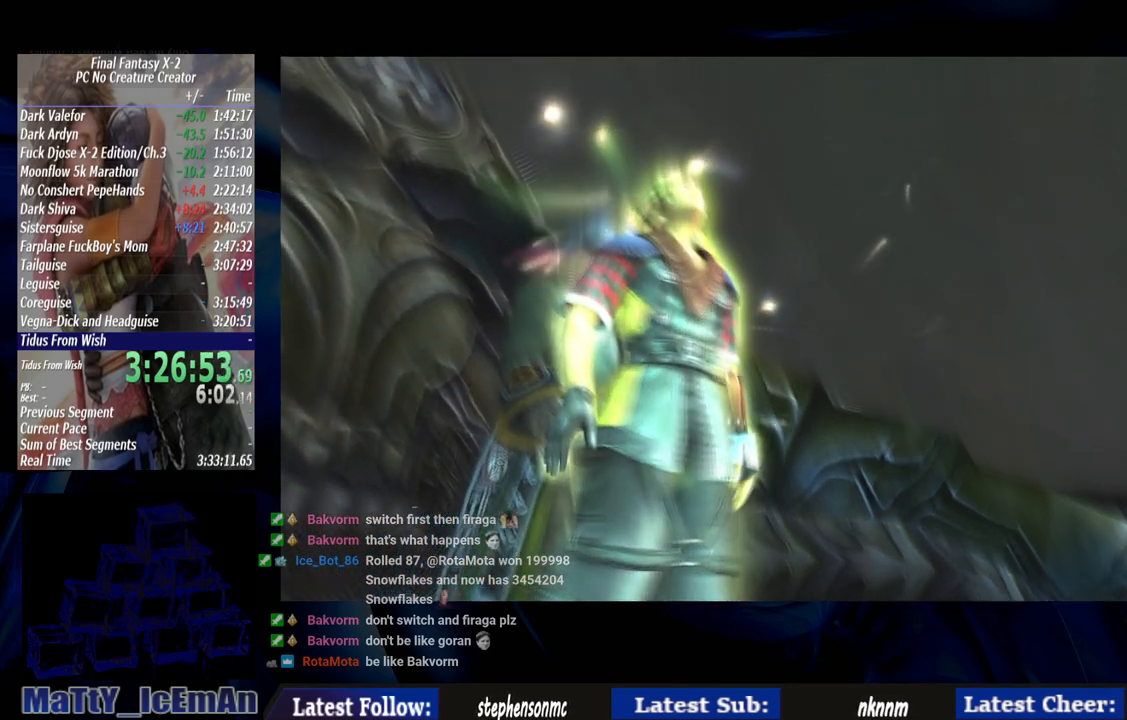
{"buttons": ["CROSS", "R1"], "left_stick": "center", "right_stick": "center", "events": [[17, "R1", "down"], [150, "CROSS", "up"], [150, "R1", "up"], [217, "CROSS", "down"], [250, "R1", "down"], [383, "CROSS", "up"], [383, "R1", "up"], [483, "CROSS", "down"], [483, "R1", "down"]]}
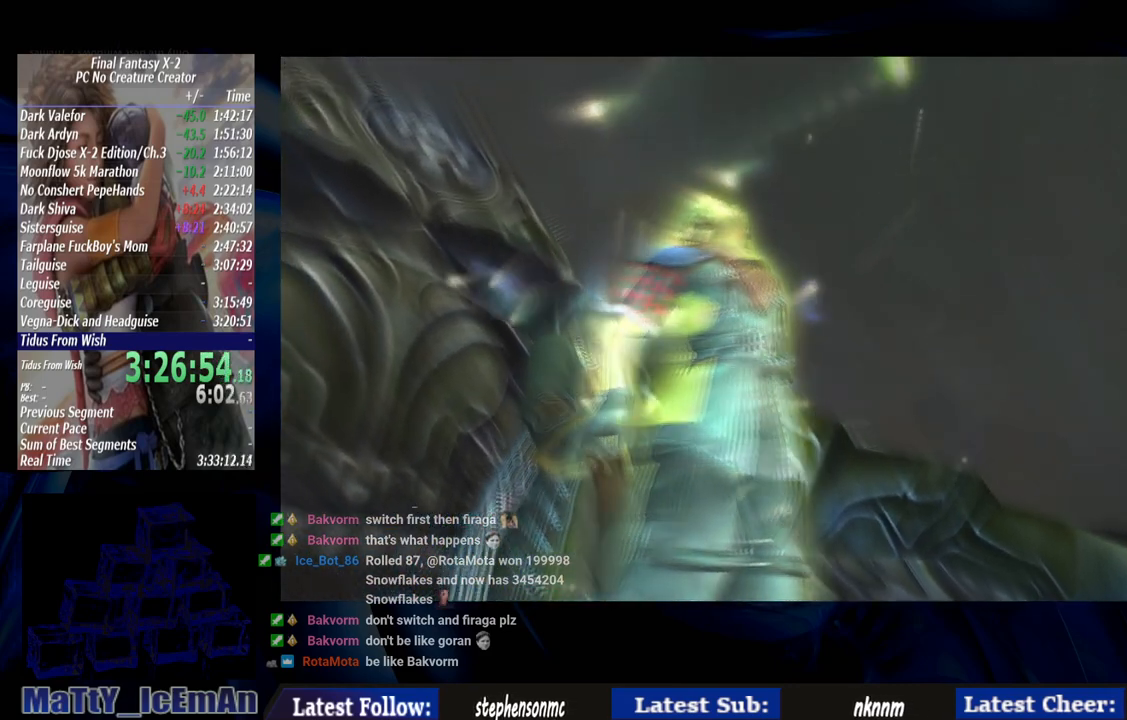
{"buttons": ["CROSS", "R1"], "left_stick": "center", "right_stick": "center", "events": [[117, "CROSS", "up"], [150, "R1", "up"], [250, "CROSS", "down"], [250, "R1", "down"], [350, "R1", "up"], [383, "CROSS", "up"], [483, "CROSS", "down"], [483, "R1", "down"]]}
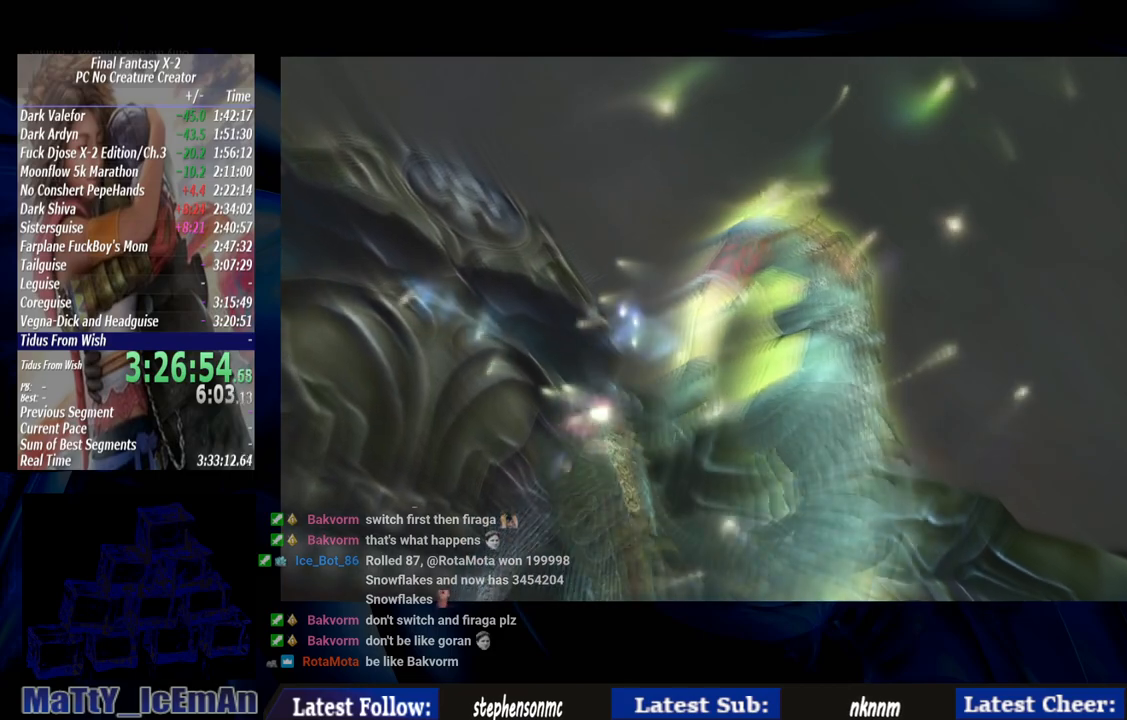
{"buttons": ["R1"], "left_stick": "center", "right_stick": "center", "events": [[117, "CROSS", "up"], [150, "R1", "up"], [217, "CROSS", "down"], [250, "R1", "down"], [350, "CROSS", "up"], [383, "R1", "up"], [483, "R1", "down"]]}
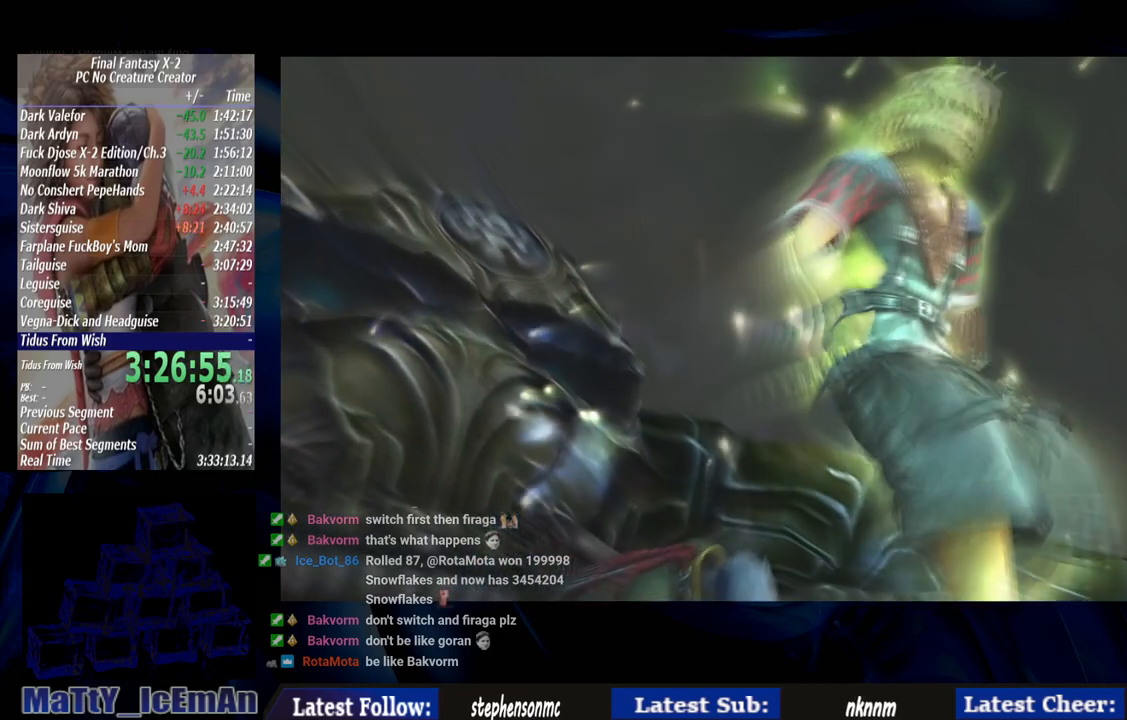
{"buttons": ["CROSS", "R1"], "left_stick": "center", "right_stick": "center", "events": [[150, "R1", "up"], [183, "CROSS", "down"], [183, "R1", "down"], [317, "R1", "up"], [350, "CROSS", "up"], [417, "CROSS", "down"], [417, "R1", "down"]]}
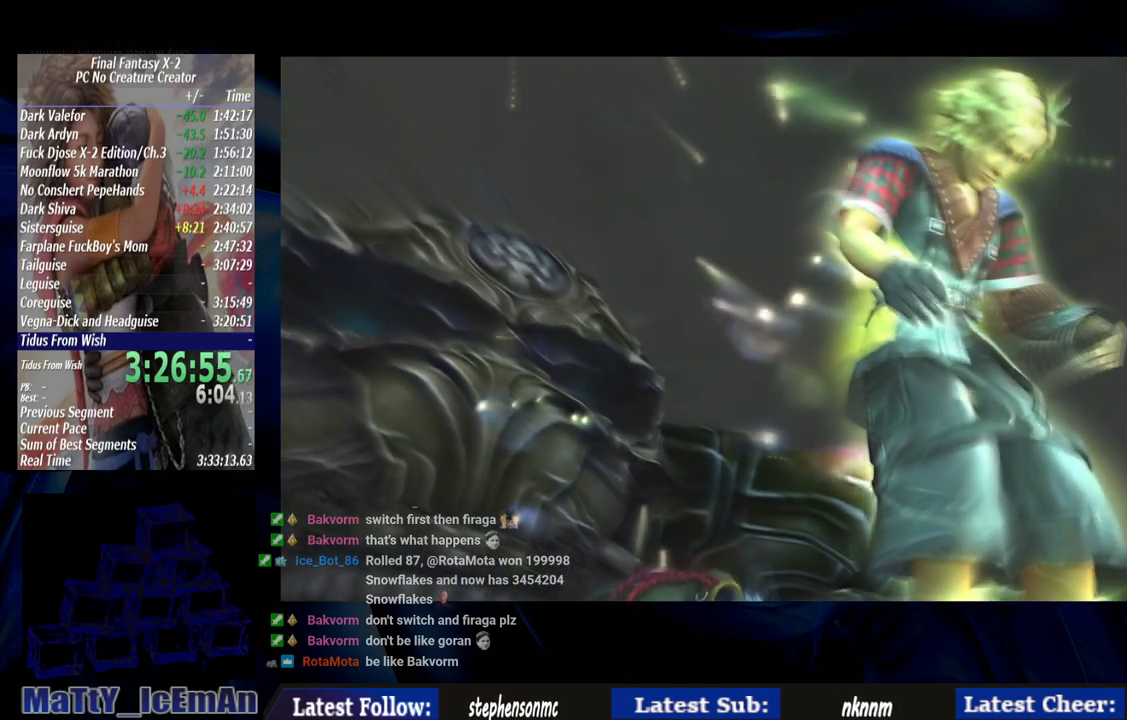
{"buttons": [], "left_stick": "center", "right_stick": "center", "events": [[50, "CROSS", "up"], [50, "R1", "up"], [117, "CROSS", "down"], [150, "R1", "down"], [250, "CROSS", "up"], [250, "R1", "up"], [317, "CROSS", "down"], [350, "R1", "down"], [483, "CROSS", "up"], [483, "R1", "up"]]}
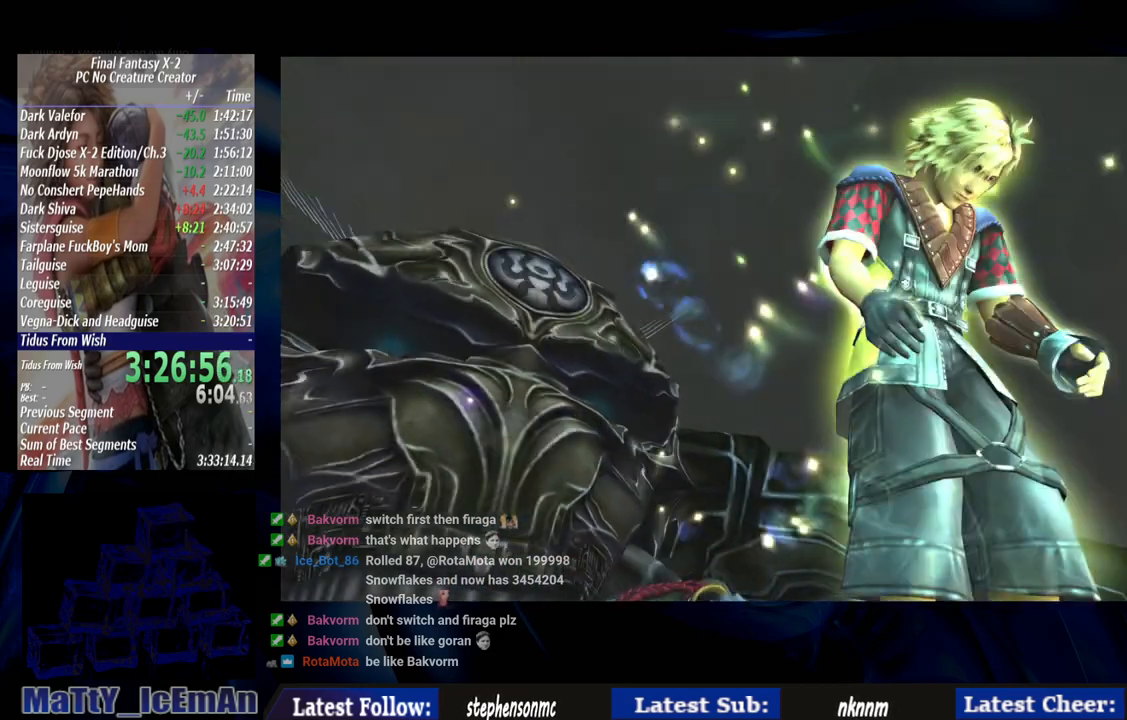
{"buttons": [], "left_stick": "center", "right_stick": "center", "events": [[50, "CROSS", "down"], [83, "R1", "down"], [217, "CROSS", "up"], [217, "R1", "up"], [350, "CROSS", "down"], [350, "R1", "down"], [450, "CROSS", "up"], [450, "R1", "up"]]}
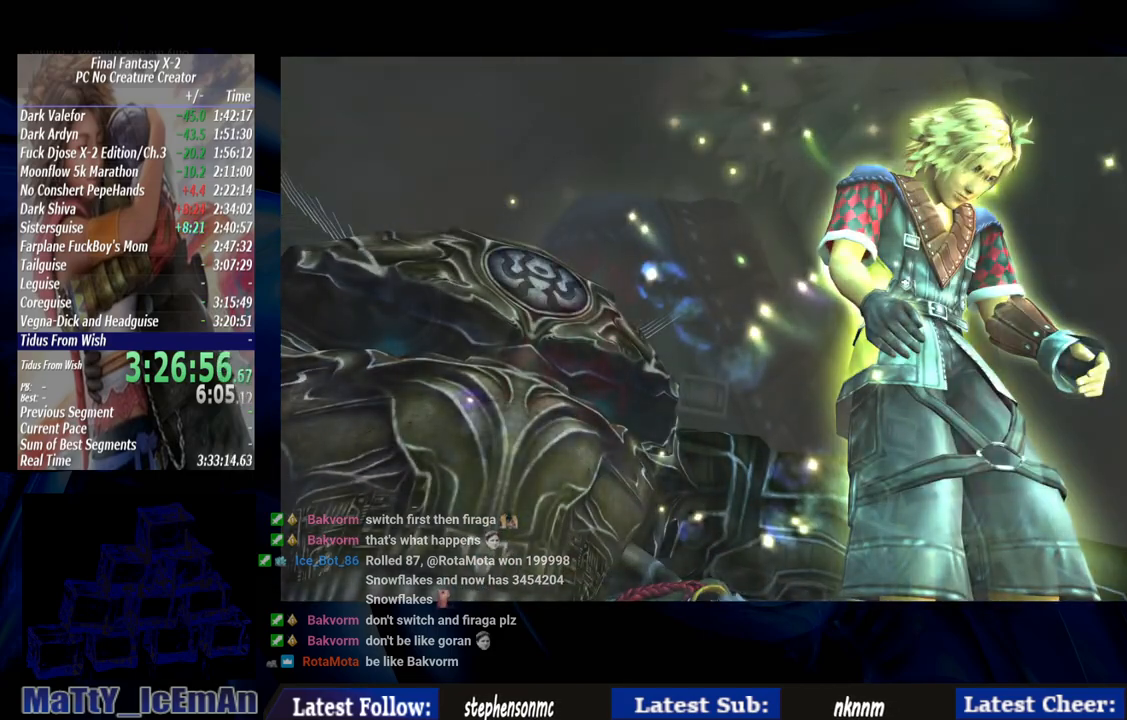
{"buttons": [], "left_stick": "center", "right_stick": "center", "events": [[83, "CROSS", "down"], [117, "R1", "down"], [183, "CROSS", "up"], [250, "R1", "up"], [317, "CROSS", "down"], [317, "R1", "down"], [417, "CROSS", "up"], [417, "R1", "up"]]}
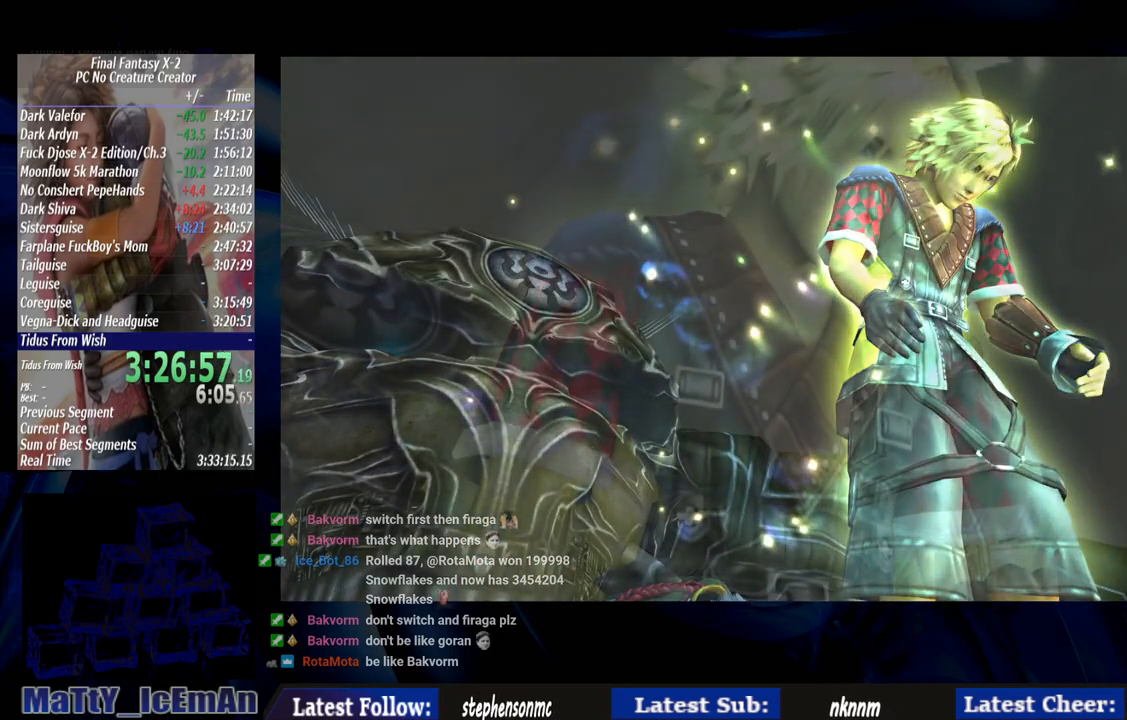
{"buttons": [], "left_stick": "center", "right_stick": "center", "events": [[50, "CROSS", "down"], [50, "R1", "down"], [183, "CROSS", "up"], [183, "R1", "up"], [283, "CROSS", "down"], [283, "R1", "down"], [417, "CROSS", "up"], [417, "R1", "up"]]}
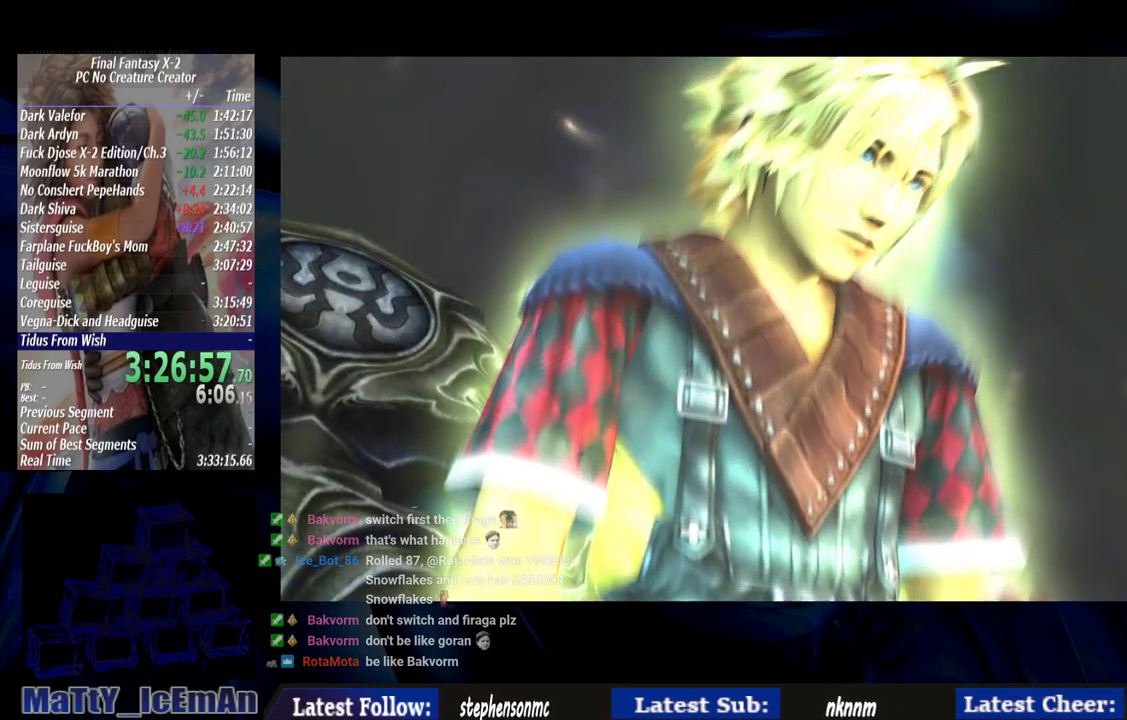
{"buttons": ["CROSS", "R1"], "left_stick": "center", "right_stick": "center", "events": [[17, "CROSS", "down"], [50, "R1", "down"], [150, "CROSS", "up"], [150, "R1", "up"], [250, "CROSS", "down"], [250, "R1", "down"], [383, "CROSS", "up"], [383, "R1", "up"], [483, "CROSS", "down"], [483, "R1", "down"]]}
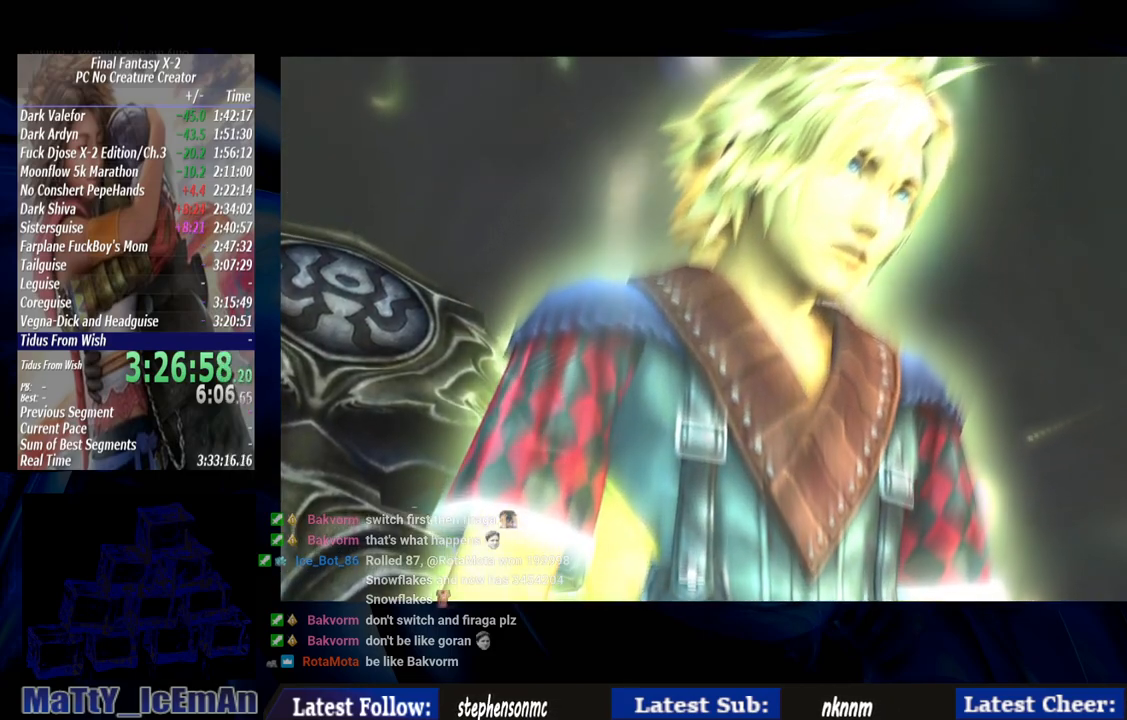
{"buttons": ["CROSS", "R1"], "left_stick": "center", "right_stick": "center", "events": [[117, "CROSS", "up"], [117, "R1", "up"], [217, "CROSS", "down"], [217, "R1", "down"], [350, "CROSS", "up"], [383, "R1", "up"], [450, "CROSS", "down"], [450, "R1", "down"]]}
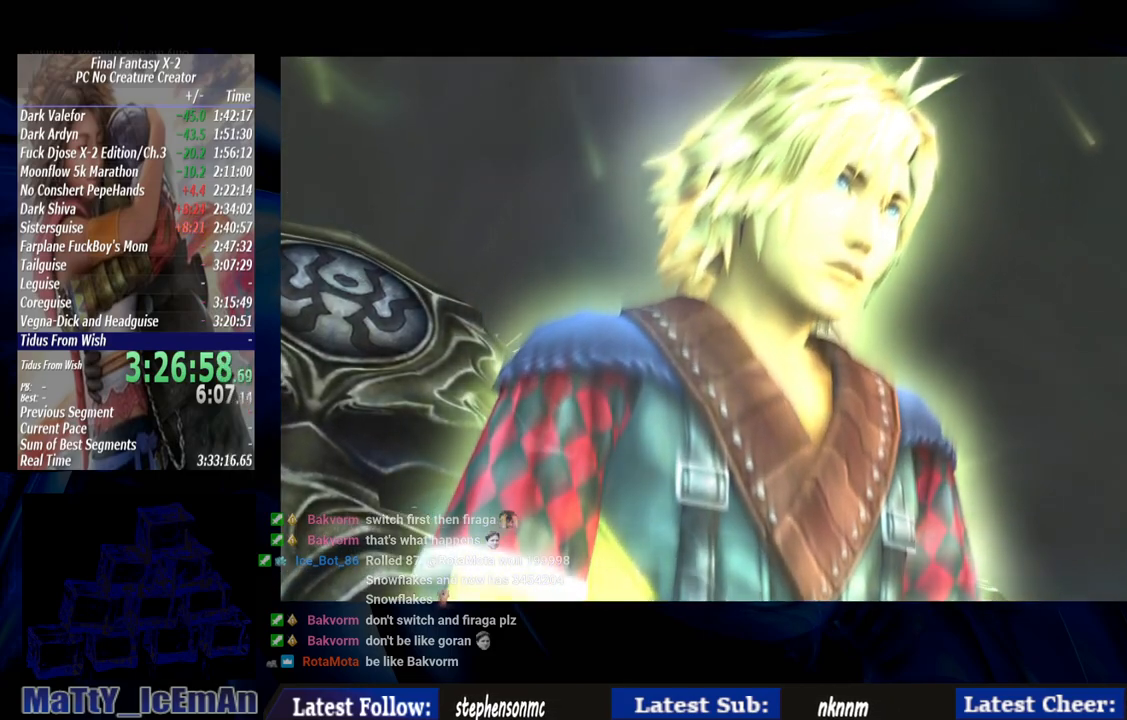
{"buttons": ["CROSS", "R1"], "left_stick": "center", "right_stick": "center", "events": [[83, "CROSS", "up"], [83, "R1", "up"], [183, "CROSS", "down"], [183, "R1", "down"], [317, "CROSS", "up"], [317, "R1", "up"], [417, "CROSS", "down"], [450, "R1", "down"]]}
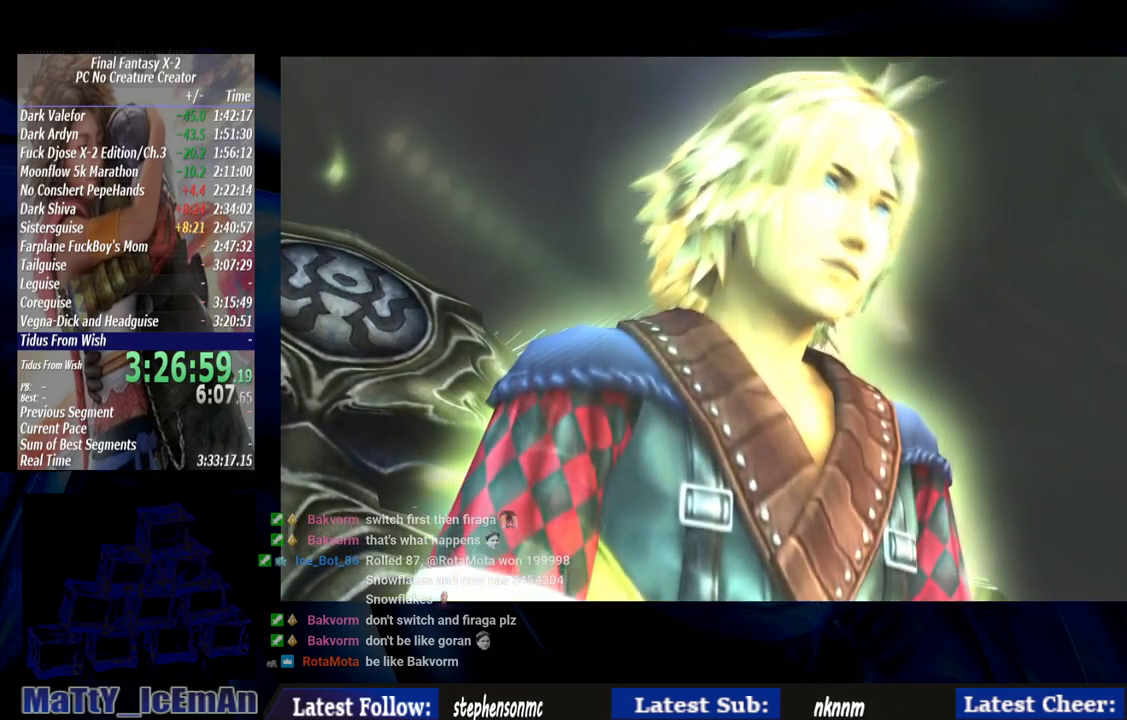
{"buttons": ["CROSS", "R1"], "left_stick": "center", "right_stick": "center", "events": [[50, "CROSS", "up"], [50, "R1", "up"], [150, "CROSS", "down"], [183, "R1", "down"], [283, "CROSS", "up"], [283, "R1", "up"], [383, "CROSS", "down"], [417, "R1", "down"]]}
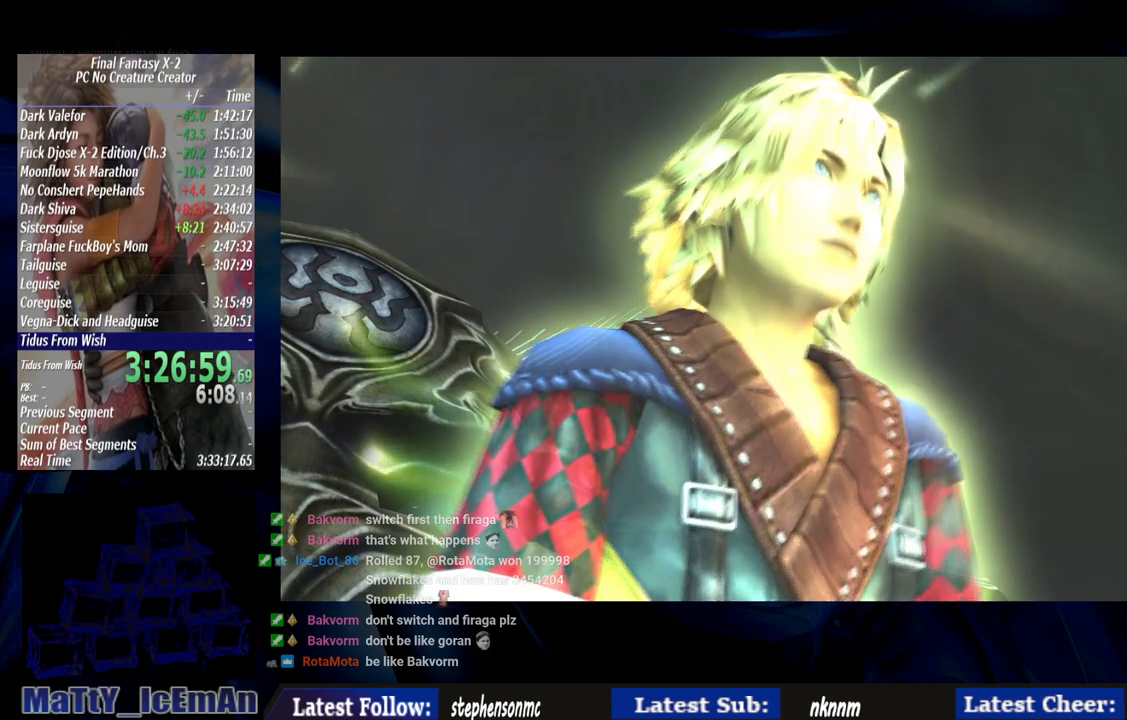
{"buttons": ["R1"], "left_stick": "center", "right_stick": "center", "events": [[17, "CROSS", "up"], [50, "R1", "up"], [150, "CROSS", "down"], [150, "R1", "down"], [250, "CROSS", "up"], [283, "R1", "up"], [350, "CROSS", "down"], [383, "R1", "down"], [483, "CROSS", "up"]]}
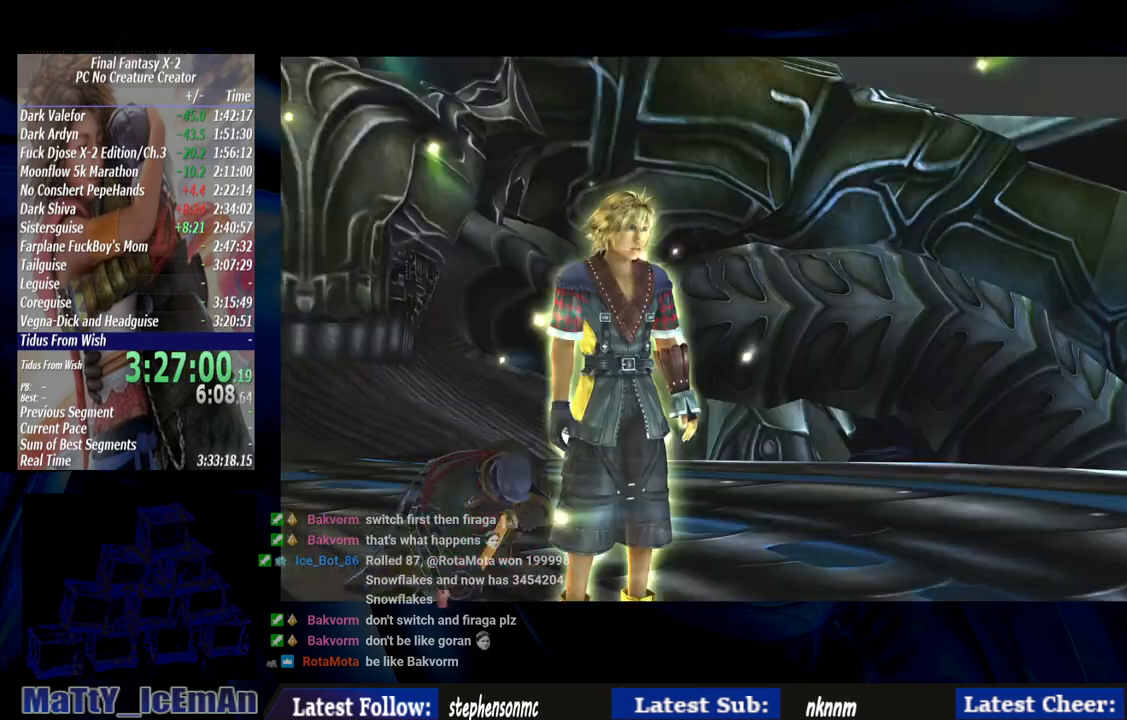
{"buttons": [], "left_stick": "center", "right_stick": "center", "events": [[17, "R1", "up"], [150, "CROSS", "down"], [217, "CROSS", "up"], [383, "CROSS", "down"], [417, "R1", "down"], [483, "CROSS", "up"], [483, "R1", "up"]]}
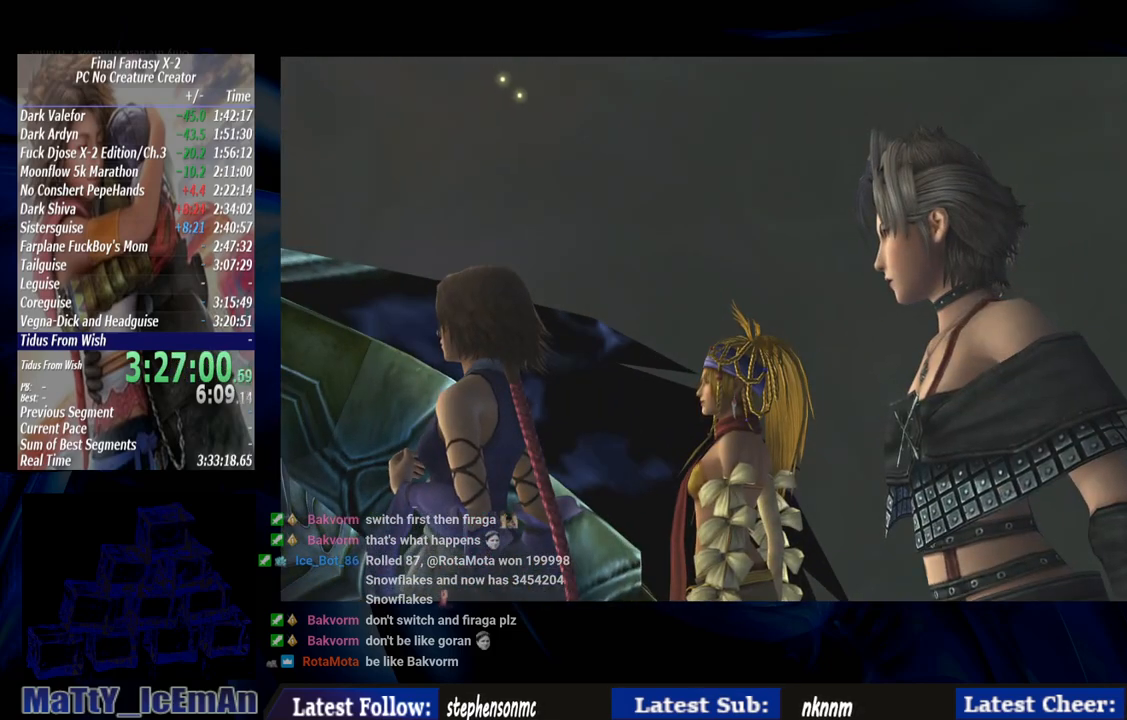
{"buttons": [], "left_stick": "center", "right_stick": "center", "events": [[83, "CROSS", "down"], [117, "R1", "down"], [217, "CROSS", "up"], [250, "R1", "up"], [350, "CROSS", "down"], [350, "R1", "down"], [450, "CROSS", "up"], [450, "R1", "up"]]}